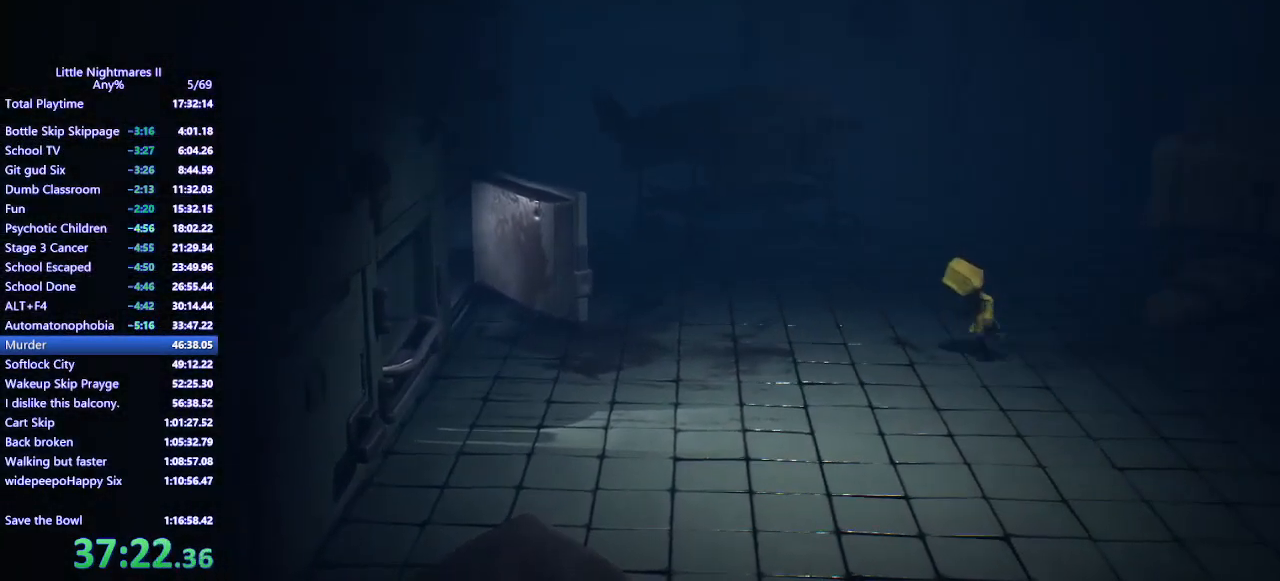
Gameplay with keyboard and mouse; each line is a JSON object with the keys and mouse buttons held at the frame after it. "events" lists presses ("down") and releases ("up") of "a", "ctrl", "d", "e", "q", "s", "shift", "space", "w", "mouse_left", "mouse_wheel", "mouse_right", "mouse_mb4" and "mouse_mb5" between this image and that frame as [ms after this image, input, new state], when the widget could be followed in between. "mouse_left", "mouse_wheel", "mouse_right", "mouse_mb4", "mouse_mb5" = the "left", "wheel", "right", "mb4", "mb5" buttons of the "mouse" list. No other keys are recorded. "wheel" means that the mouse wheel is clicked or scrolled. Mouse movement is not recorded.
{"keys": [], "mouse": ["mb4"], "events": [[400, "mouse_right", "up"]]}
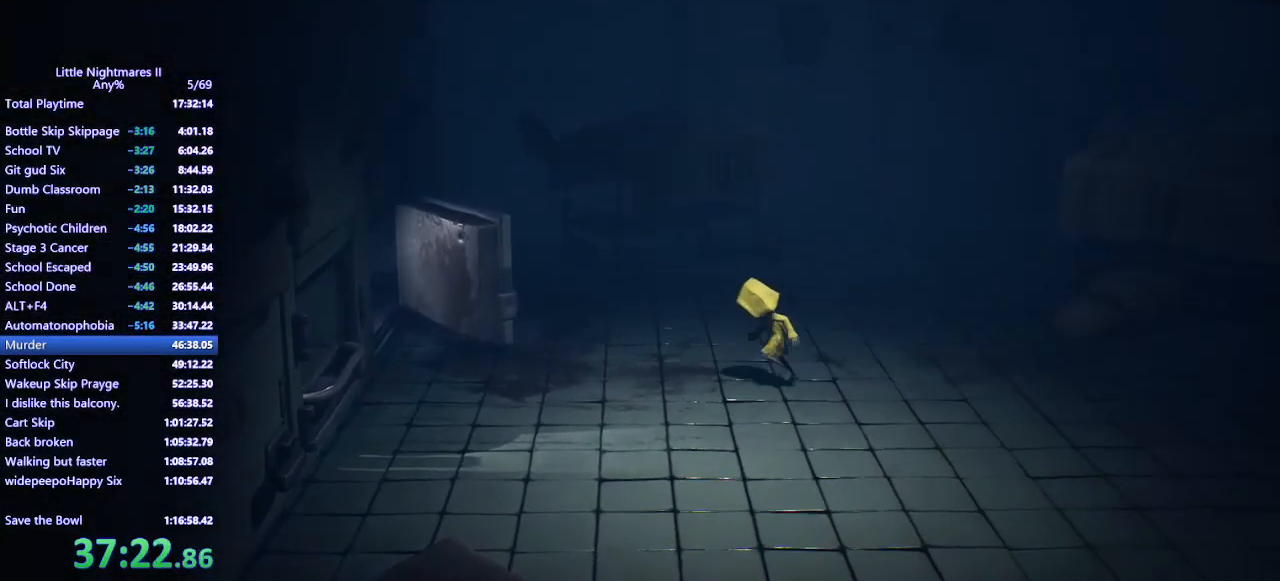
{"keys": ["d", "s"], "mouse": ["mb4"], "events": [[167, "s", "down"], [233, "d", "down"]]}
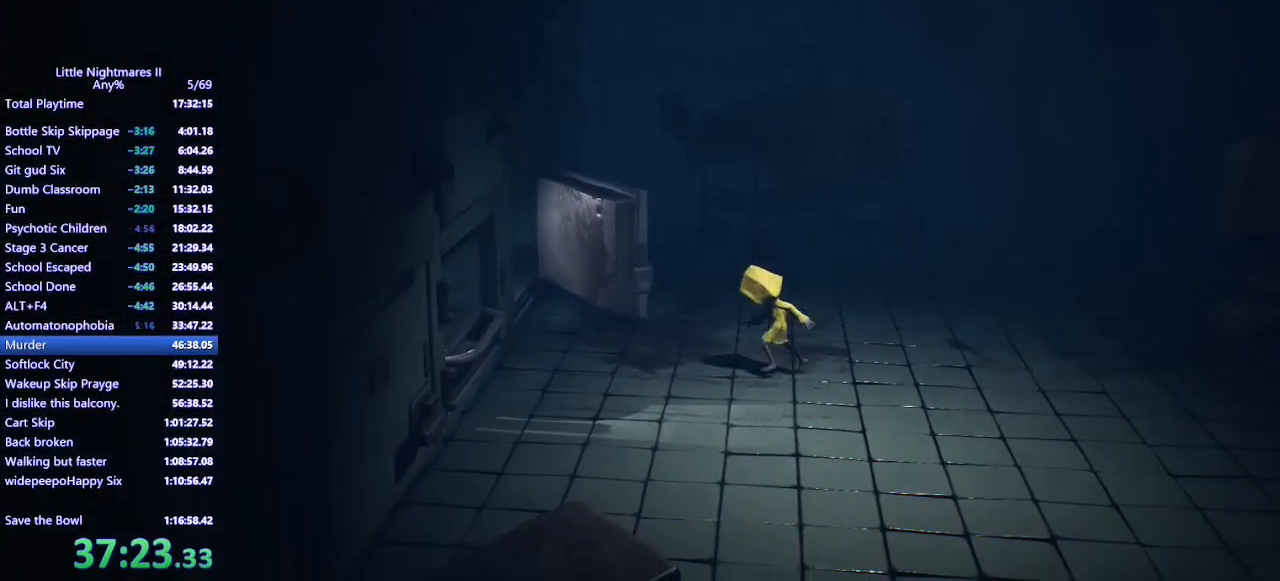
{"keys": ["d"], "mouse": ["mb4"], "events": [[33, "s", "up"]]}
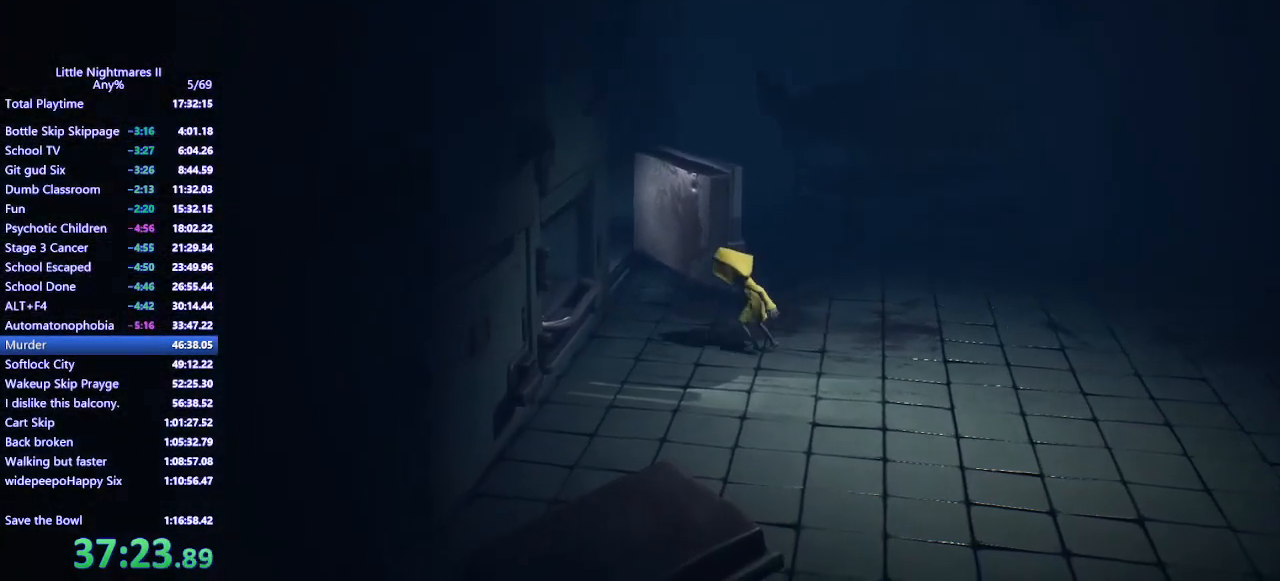
{"keys": ["w"], "mouse": ["mb4"], "events": [[33, "d", "up"], [400, "w", "down"]]}
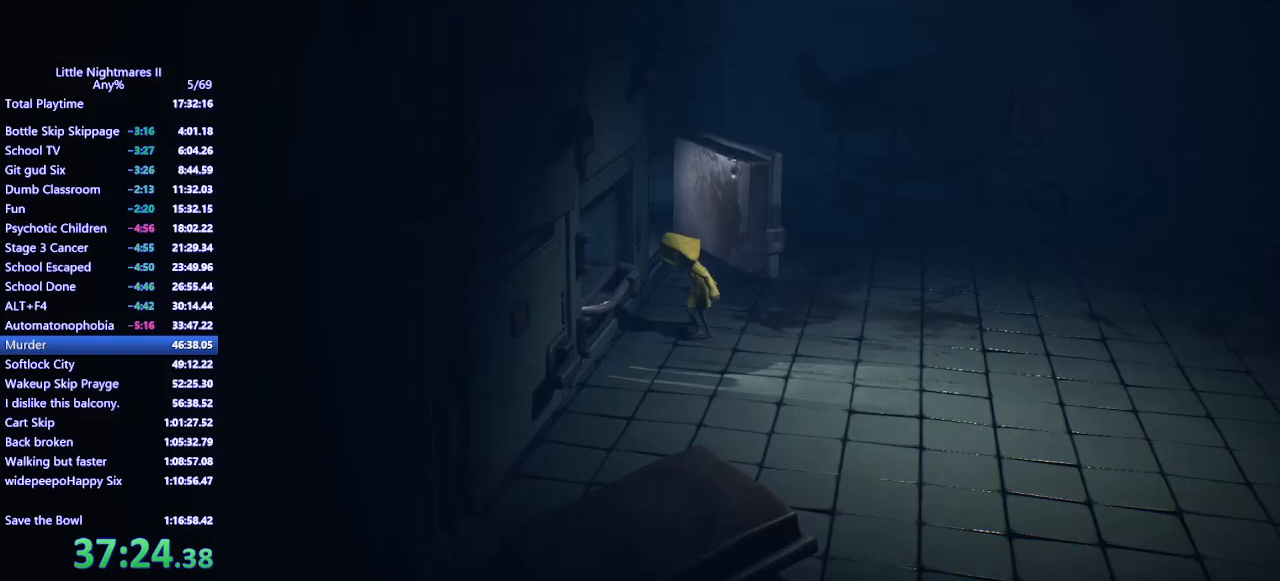
{"keys": ["d"], "mouse": ["mb4"], "events": [[167, "w", "up"], [233, "d", "down"]]}
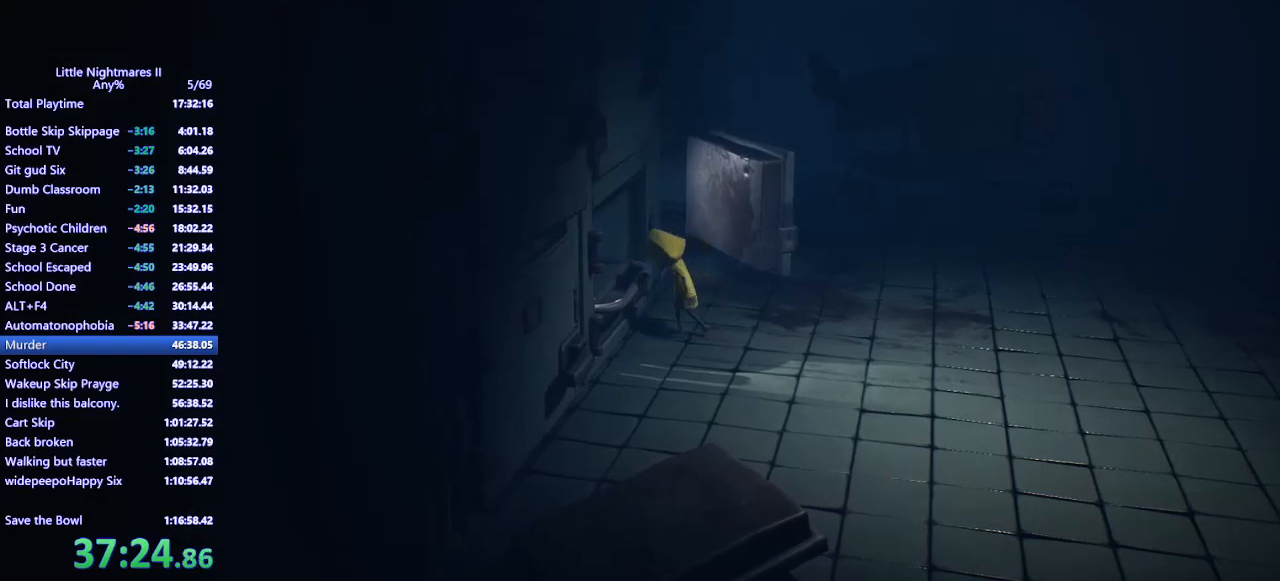
{"keys": ["d"], "mouse": ["mb4"], "events": []}
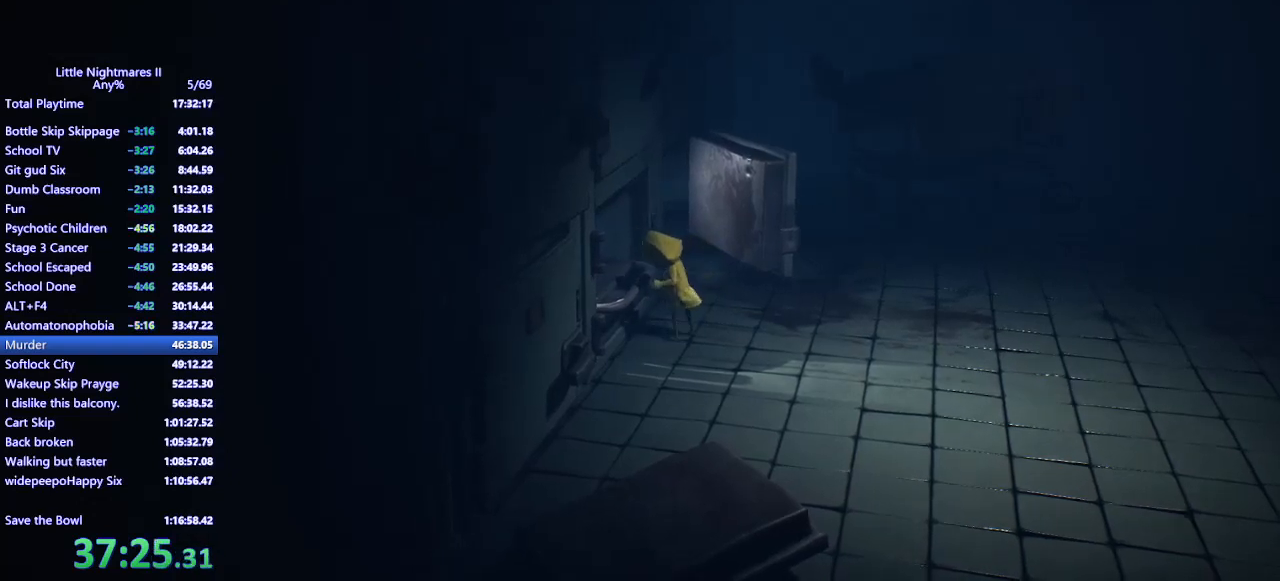
{"keys": ["d"], "mouse": ["mb4"], "events": []}
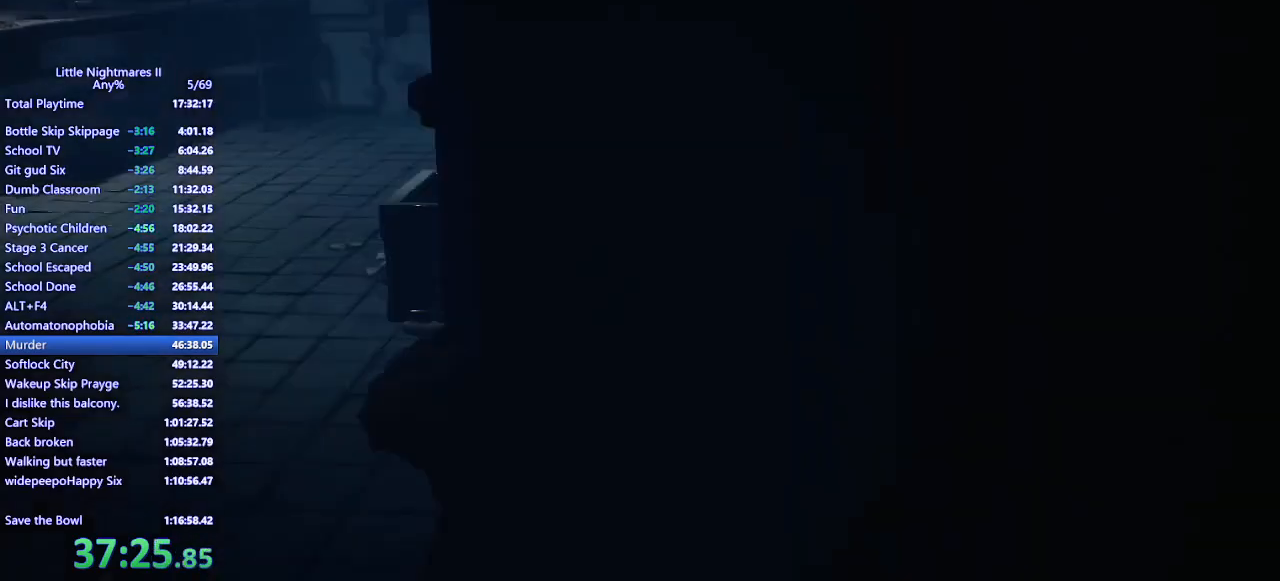
{"keys": ["d"], "mouse": ["mb4"], "events": []}
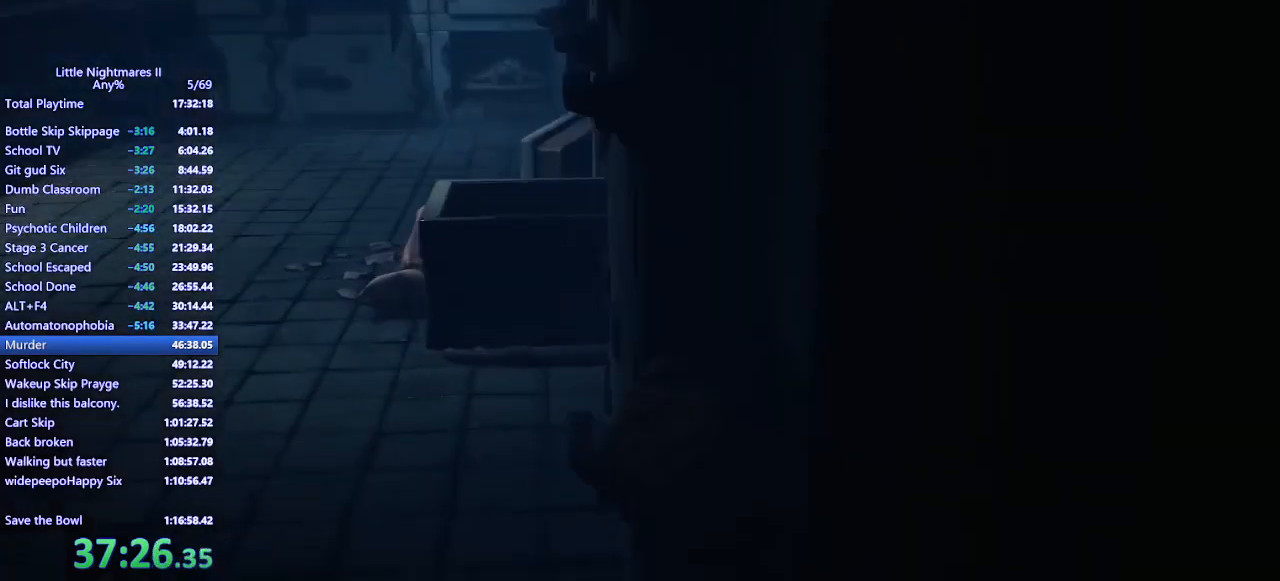
{"keys": ["d"], "mouse": ["mb4"], "events": []}
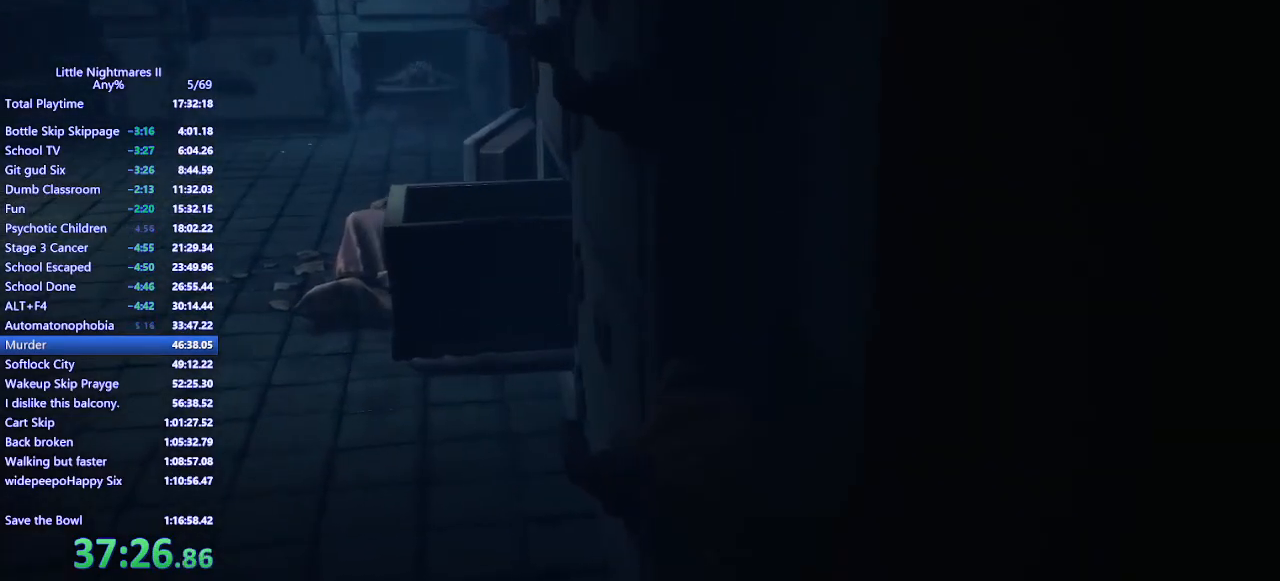
{"keys": ["d"], "mouse": ["mb4"], "events": []}
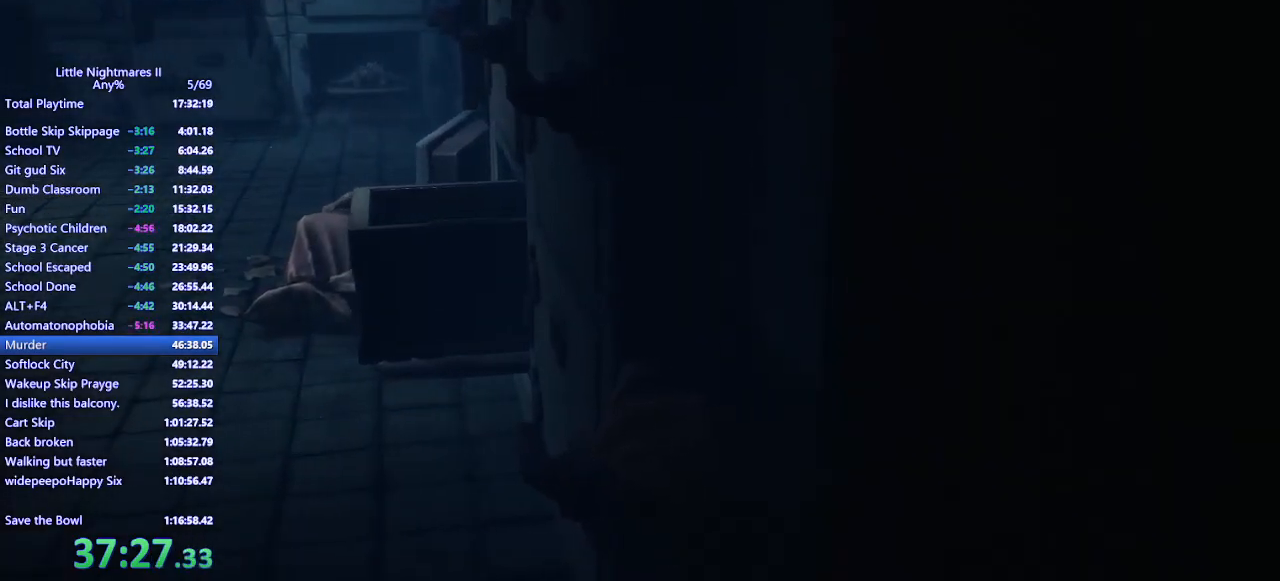
{"keys": ["d"], "mouse": ["mb4"], "events": []}
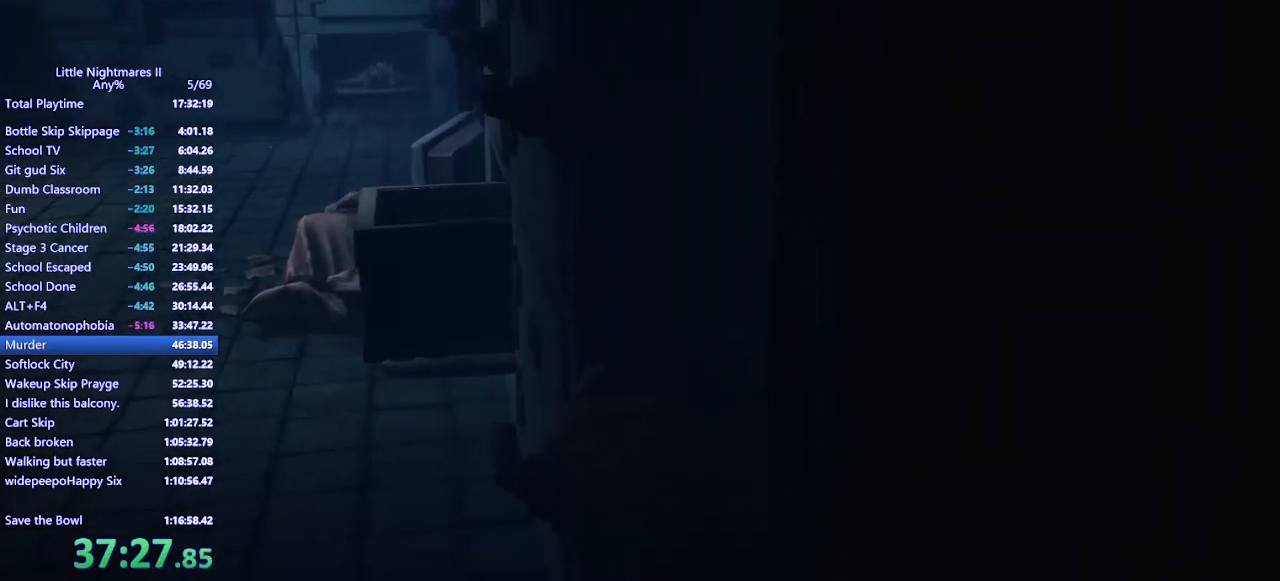
{"keys": ["d"], "mouse": ["mb4"], "events": []}
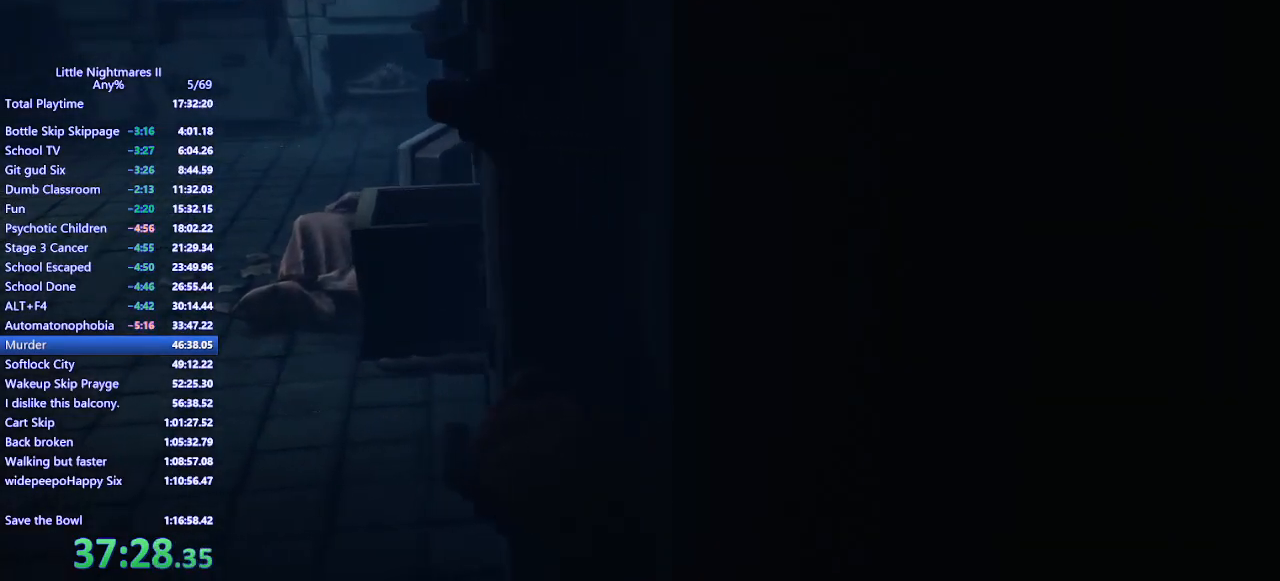
{"keys": ["d"], "mouse": ["mb4"], "events": []}
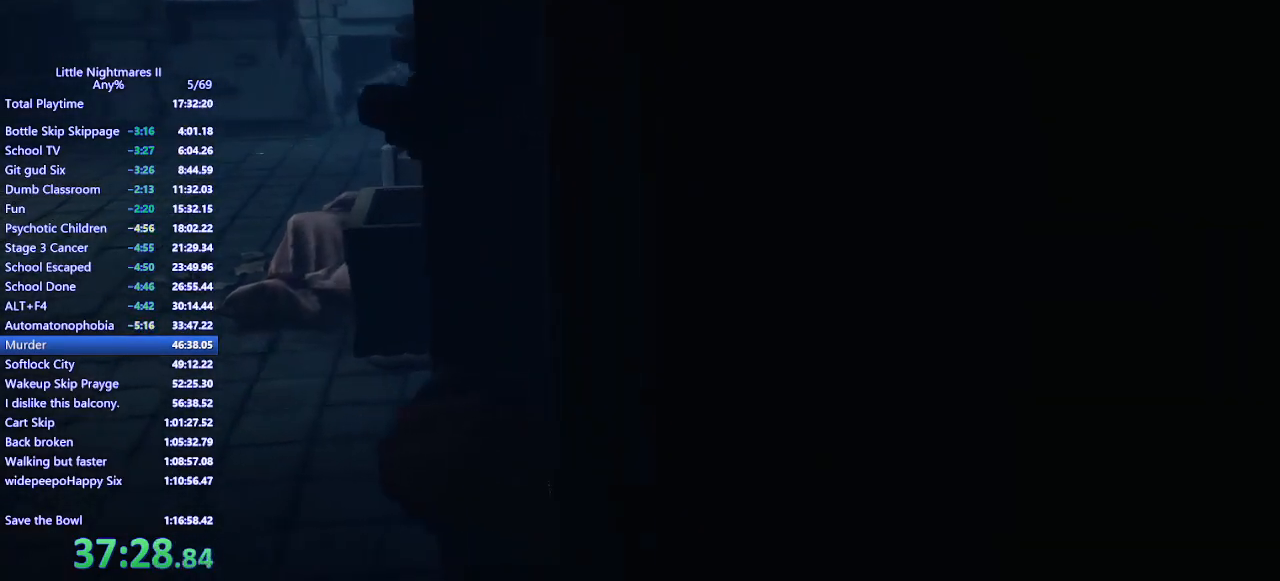
{"keys": ["d", "s"], "mouse": ["mb4"], "events": [[133, "s", "down"]]}
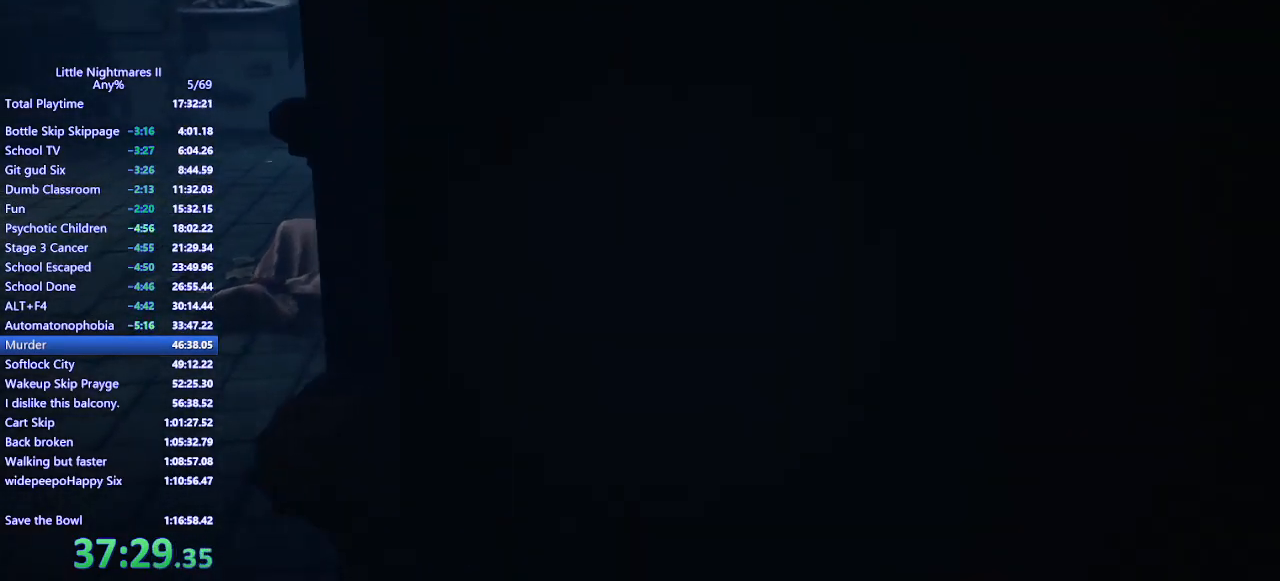
{"keys": ["d", "s"], "mouse": ["mb4"], "events": []}
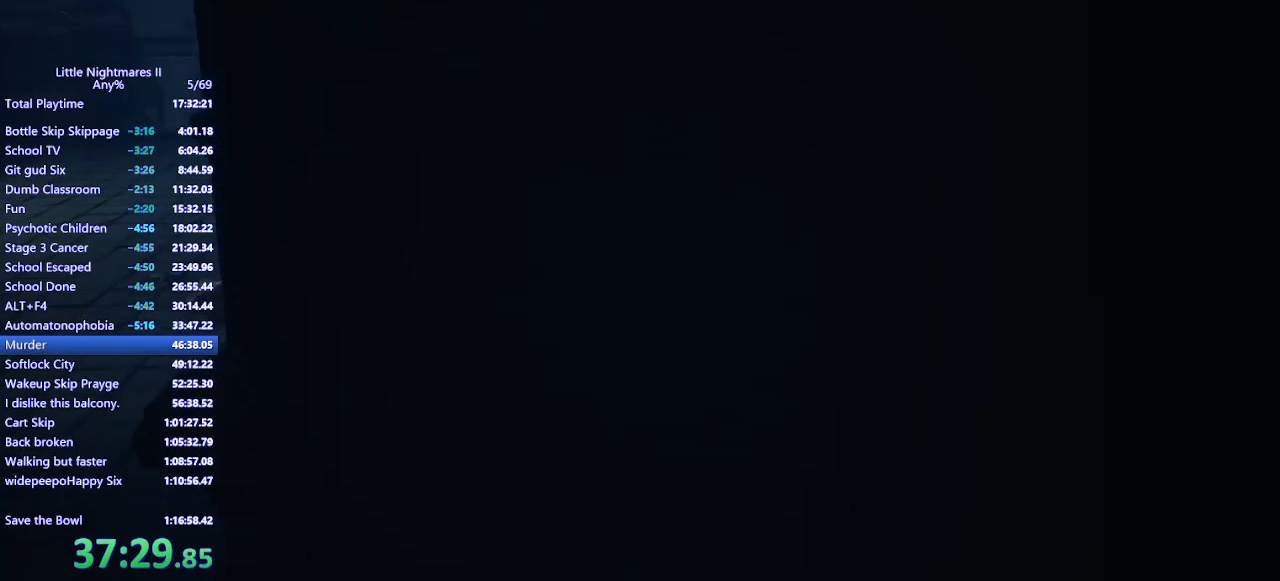
{"keys": ["d", "s"], "mouse": ["mb4"], "events": []}
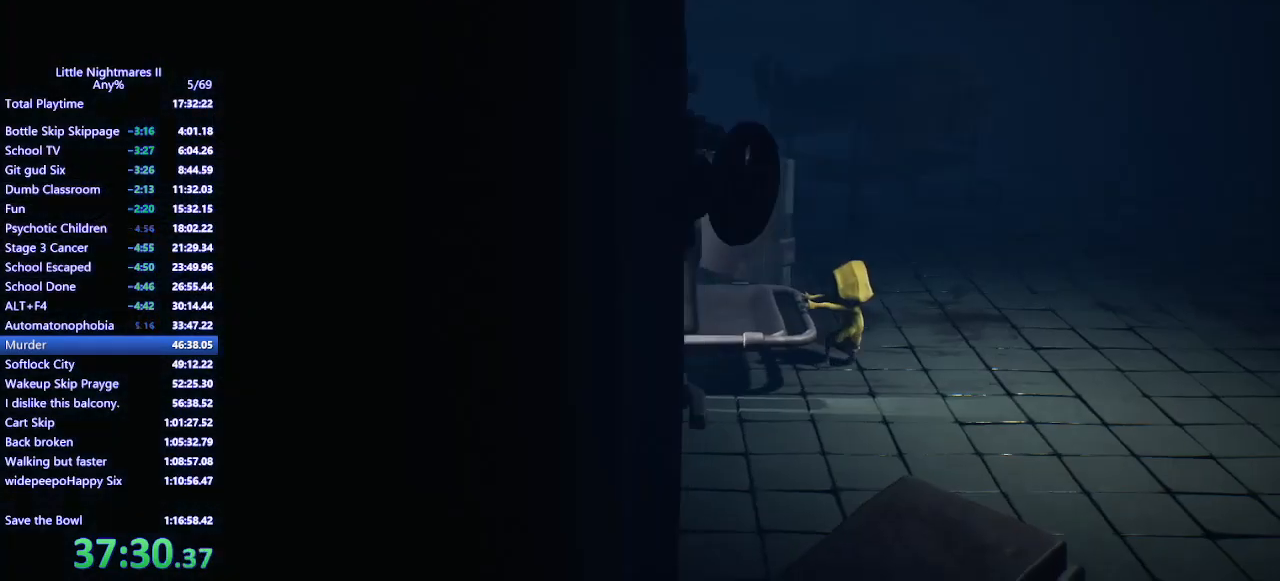
{"keys": ["d", "s"], "mouse": ["mb4"], "events": []}
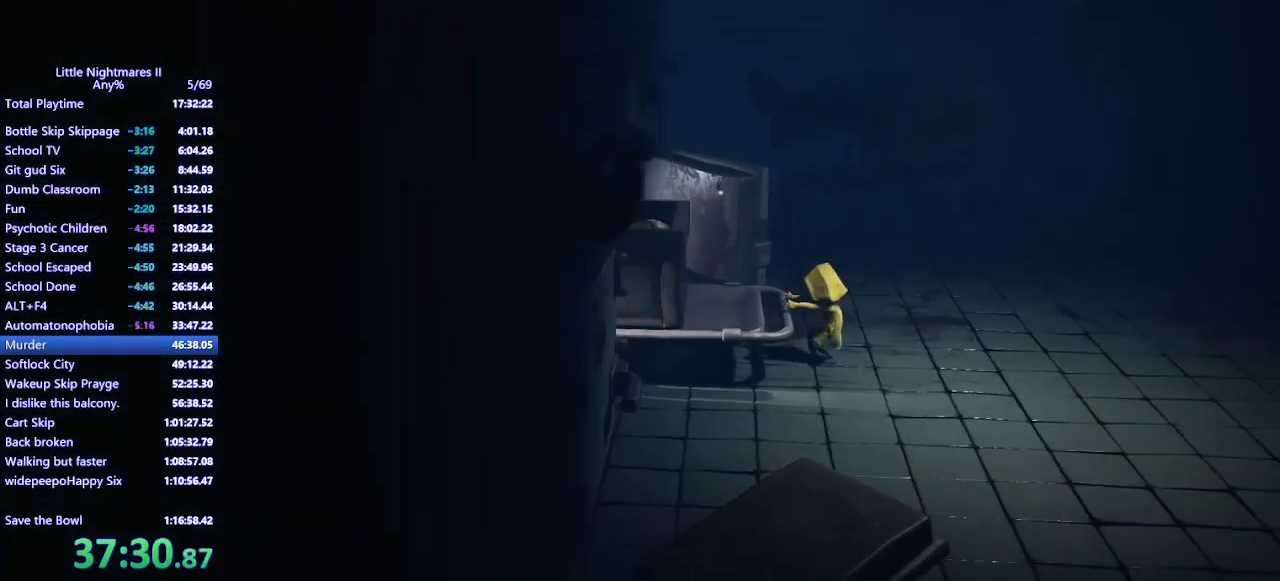
{"keys": ["d", "s", "space"], "mouse": ["mb4"], "events": [[200, "space", "down"], [233, "mouse_mb4", "up"], [300, "mouse_mb4", "down"]]}
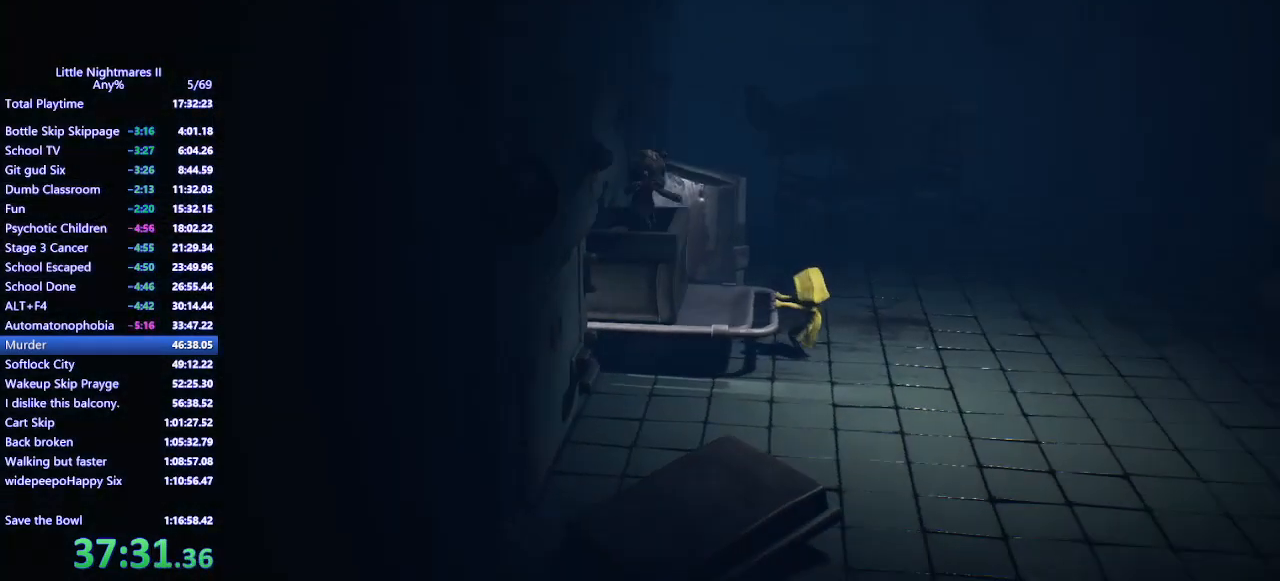
{"keys": ["d", "s", "space"], "mouse": ["mb4"], "events": []}
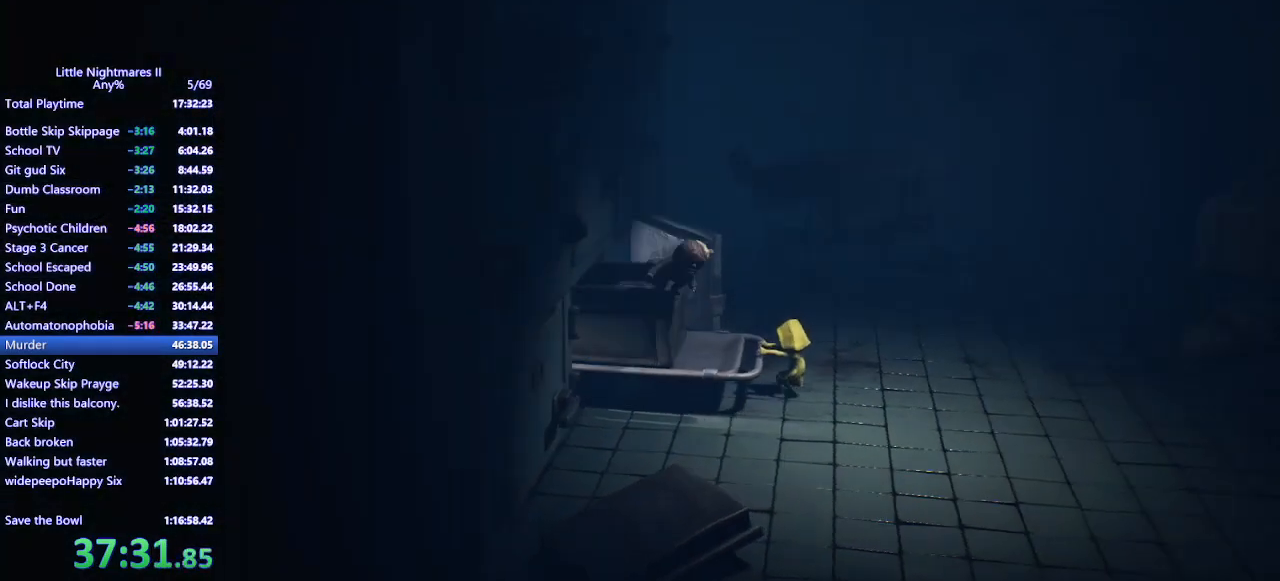
{"keys": ["d"], "mouse": ["mb4"], "events": [[100, "s", "up"], [100, "space", "up"]]}
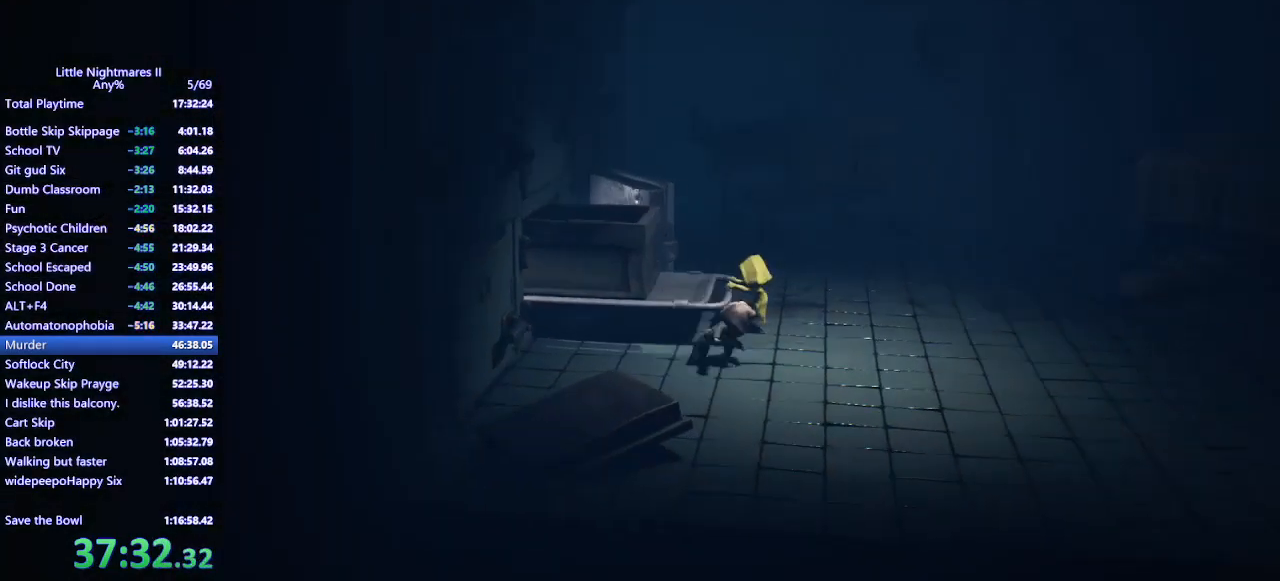
{"keys": ["d", "space"], "mouse": ["mb4"], "events": [[400, "space", "down"]]}
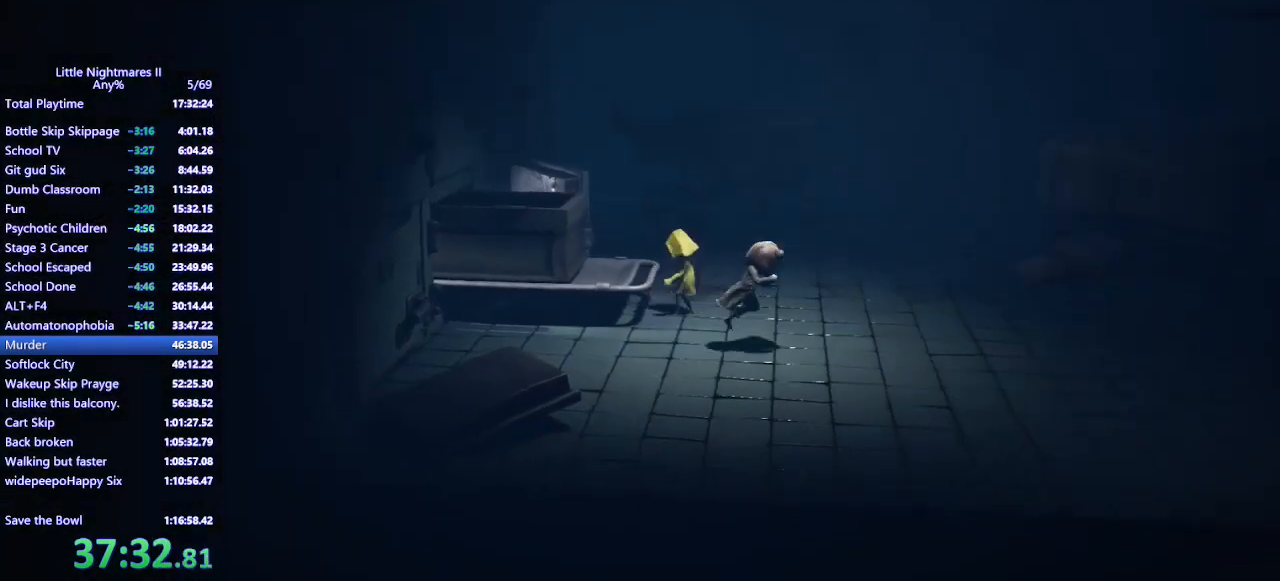
{"keys": ["d", "space"], "mouse": ["mb4"], "events": [[200, "s", "down"], [333, "s", "up"]]}
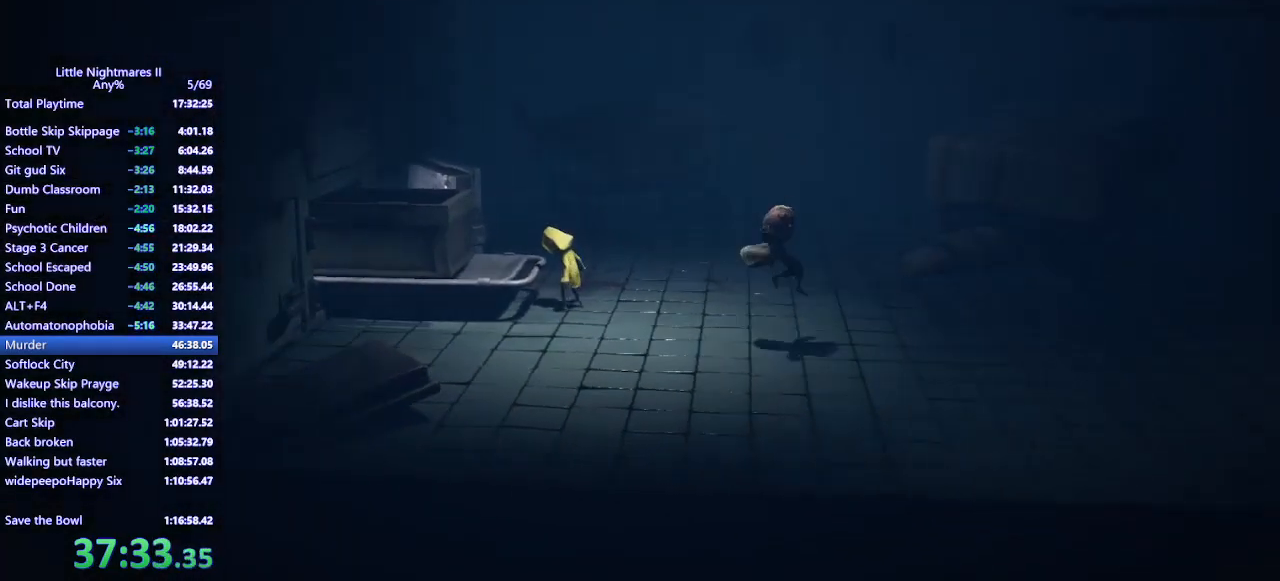
{"keys": ["d", "s", "space"], "mouse": ["mb4"], "events": [[33, "space", "up"], [200, "space", "down"], [333, "s", "down"]]}
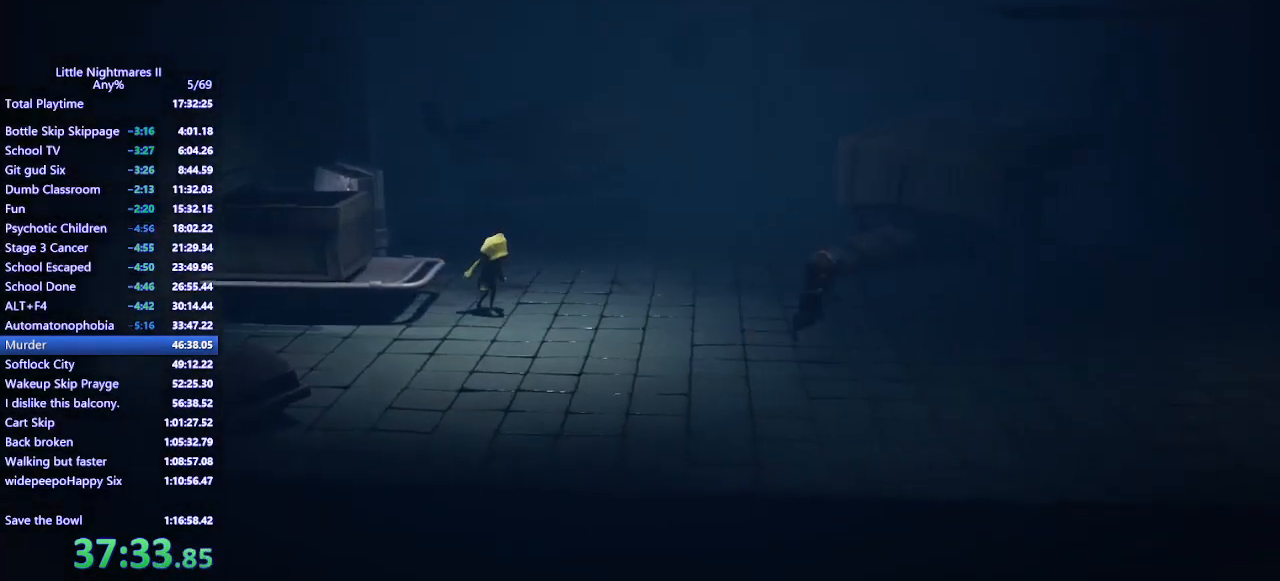
{"keys": ["d", "space"], "mouse": ["mb4"], "events": [[67, "s", "up"]]}
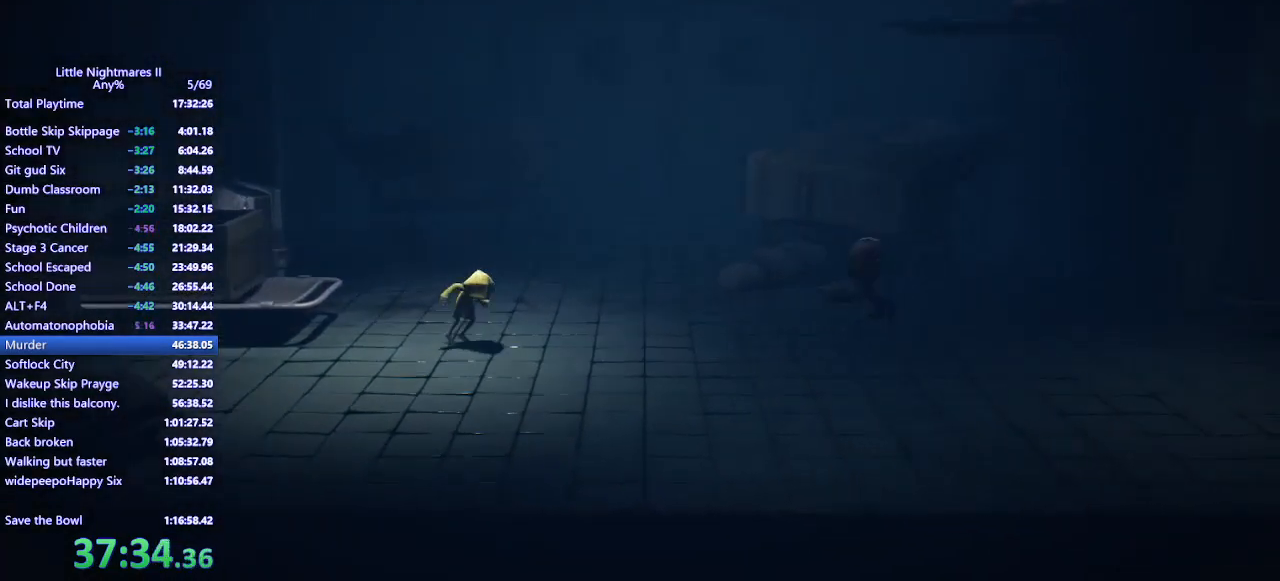
{"keys": ["d"], "mouse": ["mb4"], "events": [[400, "space", "up"]]}
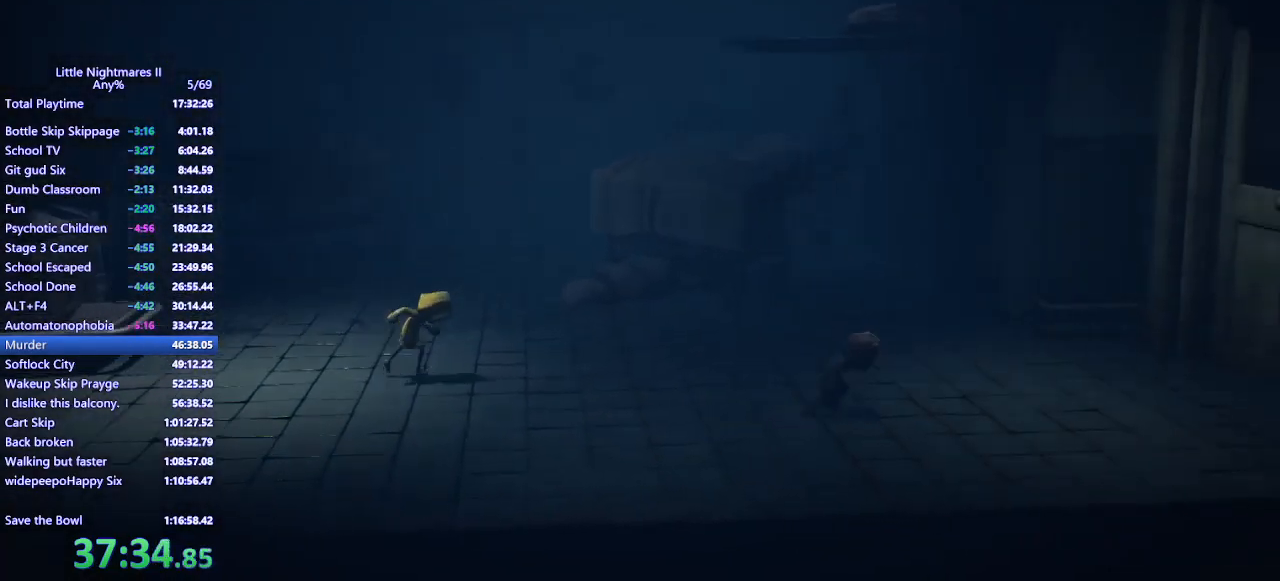
{"keys": ["d", "space"], "mouse": ["mb4"], "events": [[300, "space", "down"]]}
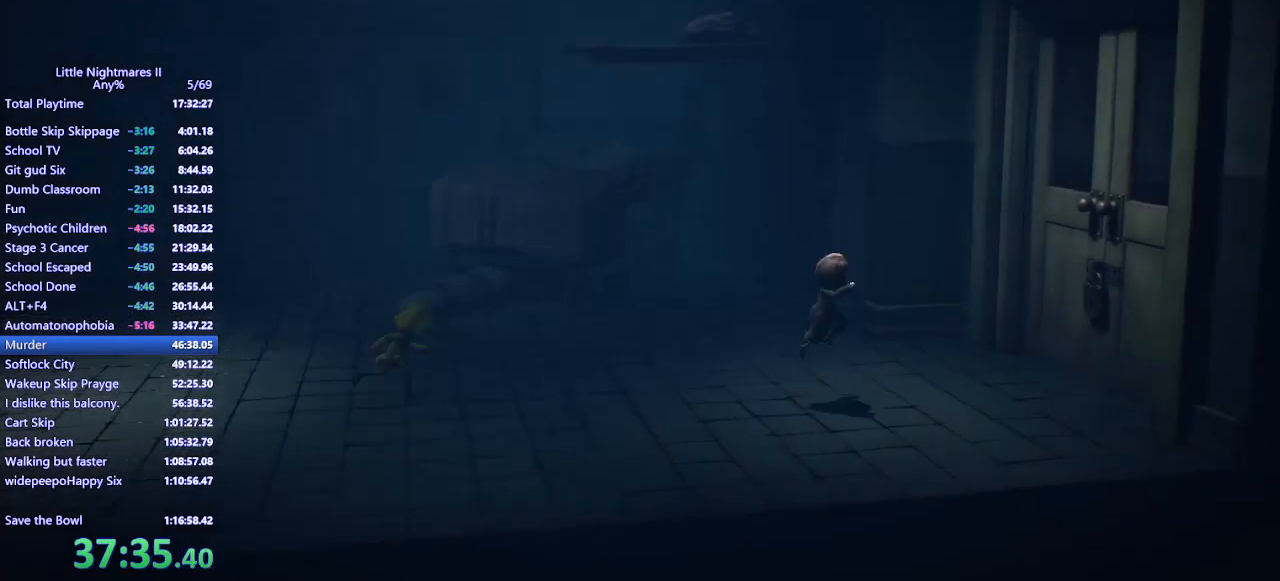
{"keys": [], "mouse": [], "events": [[367, "mouse_mb4", "up"], [400, "space", "up"], [433, "d", "up"]]}
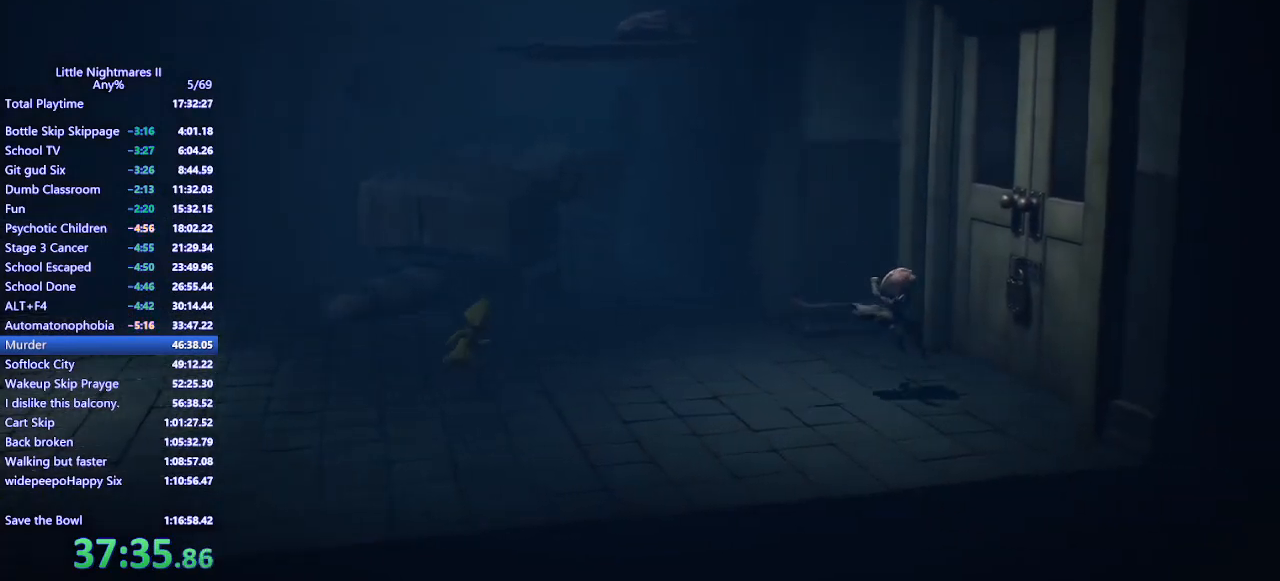
{"keys": [], "mouse": [], "events": [[33, "d", "down"], [300, "d", "up"]]}
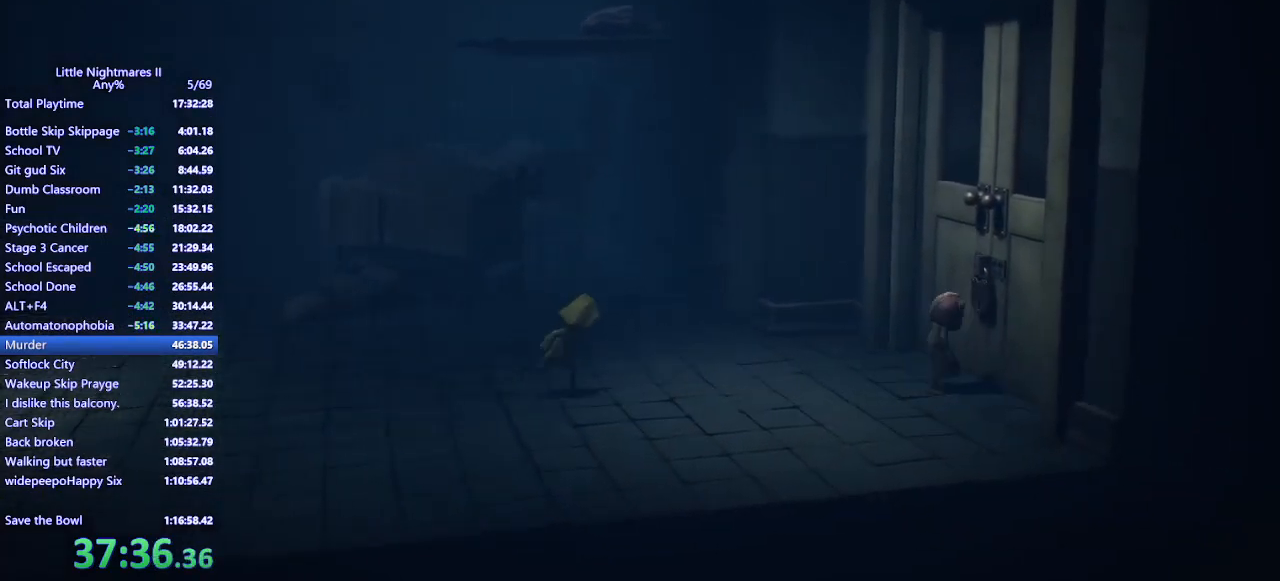
{"keys": ["d"], "mouse": ["mb4"], "events": [[33, "a", "down"], [200, "a", "up"], [200, "d", "down"], [333, "a", "down"], [333, "d", "up"], [467, "mouse_mb4", "down"], [500, "a", "up"], [500, "d", "down"]]}